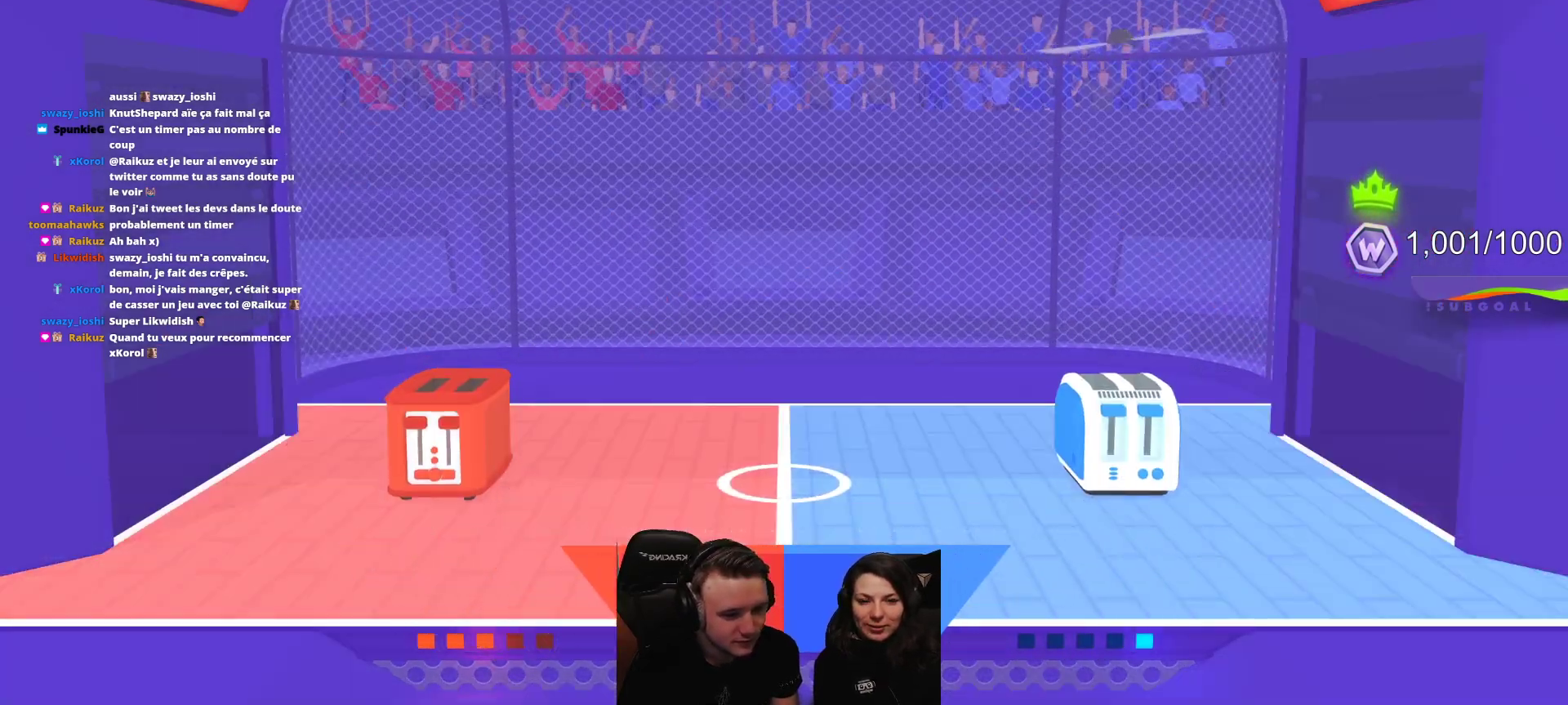
Gameplay with a controller (Xbox layout); each line is a JSON object with the inputs held at the frame after it. "events" lists button and stick changes between this image and that frame as [ms after this image, input, new state], when the widget could be followed in between. Not read: right_stick.
{"buttons": [], "left_stick": "center", "events": [[100, "L2", "down"], [267, "L2", "up"]]}
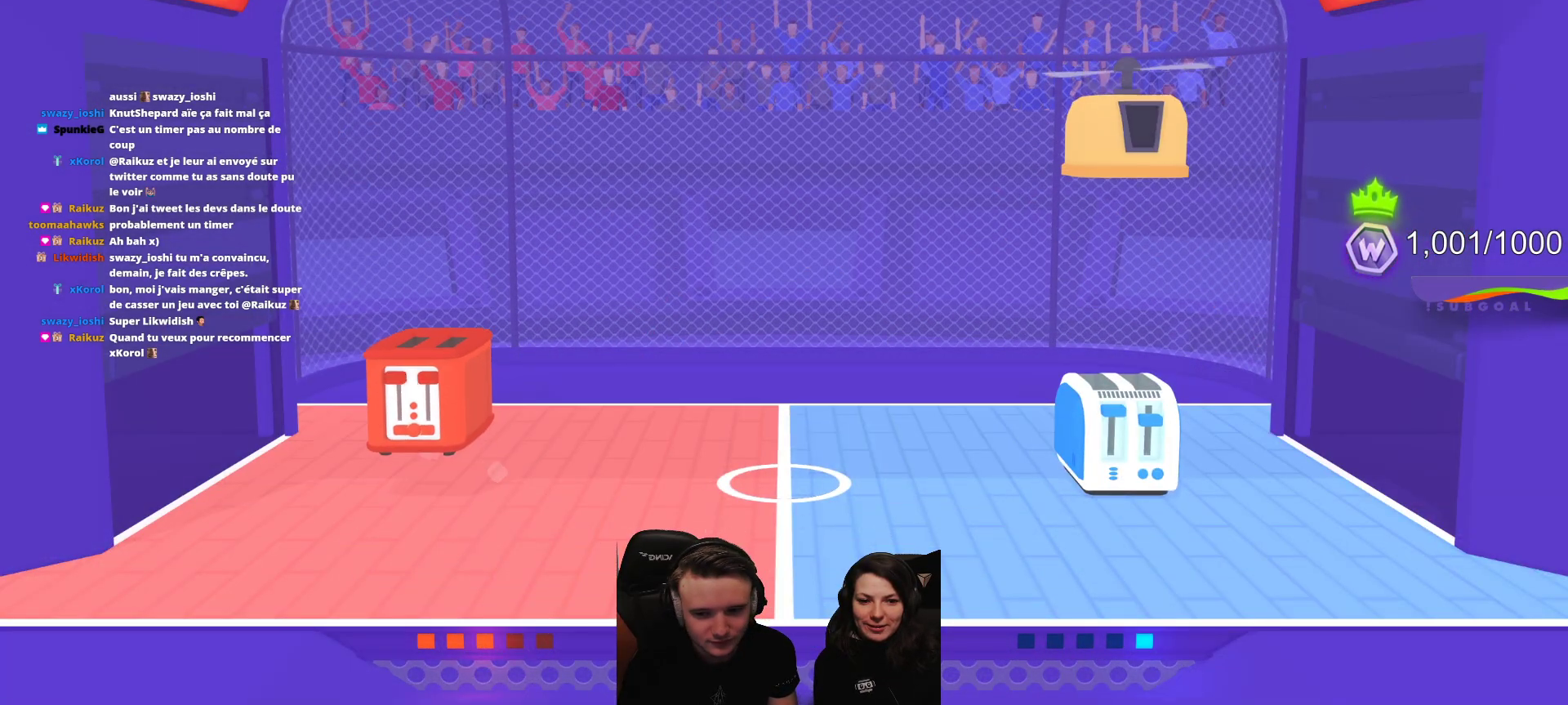
{"buttons": ["L2"], "left_stick": "center", "events": [[333, "L2", "down"]]}
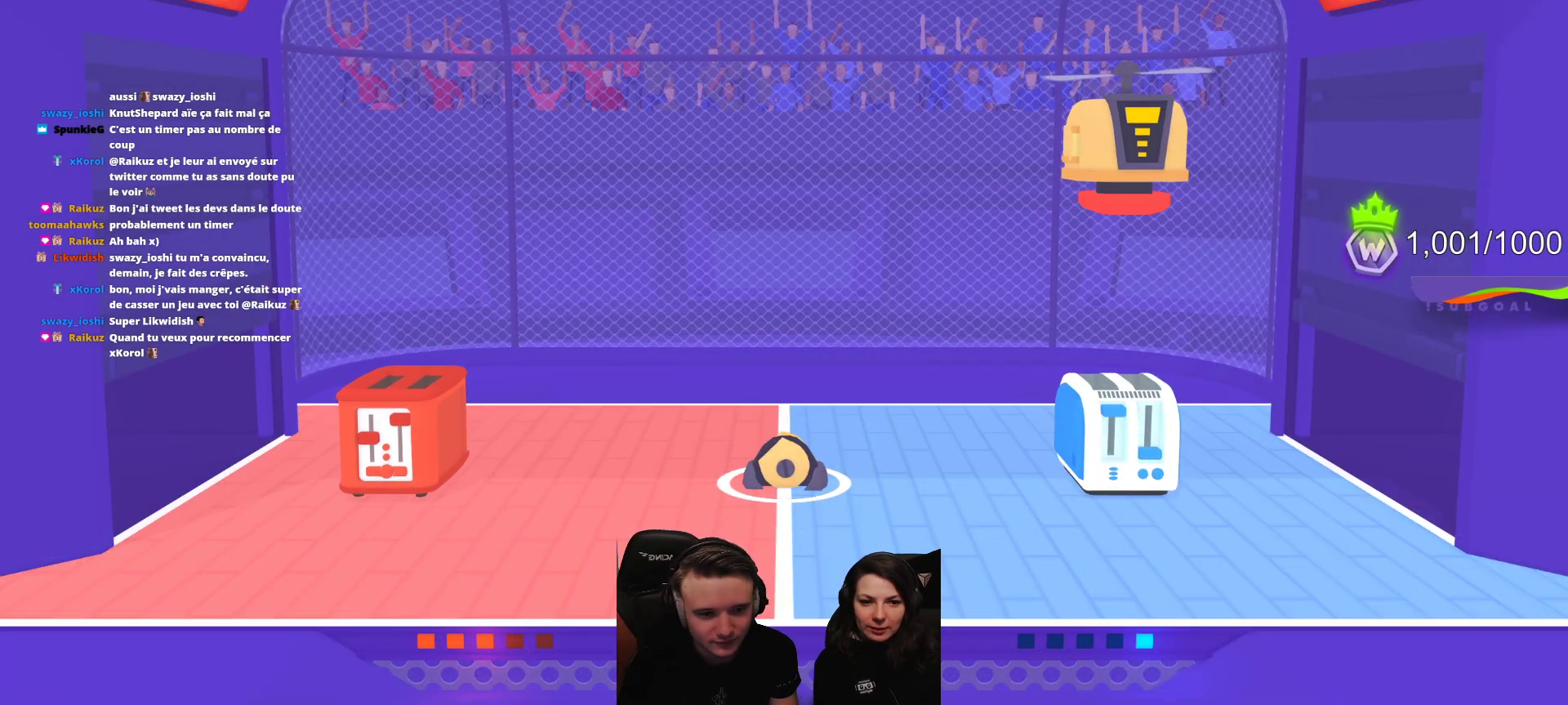
{"buttons": [], "left_stick": "center", "events": [[33, "L2", "up"]]}
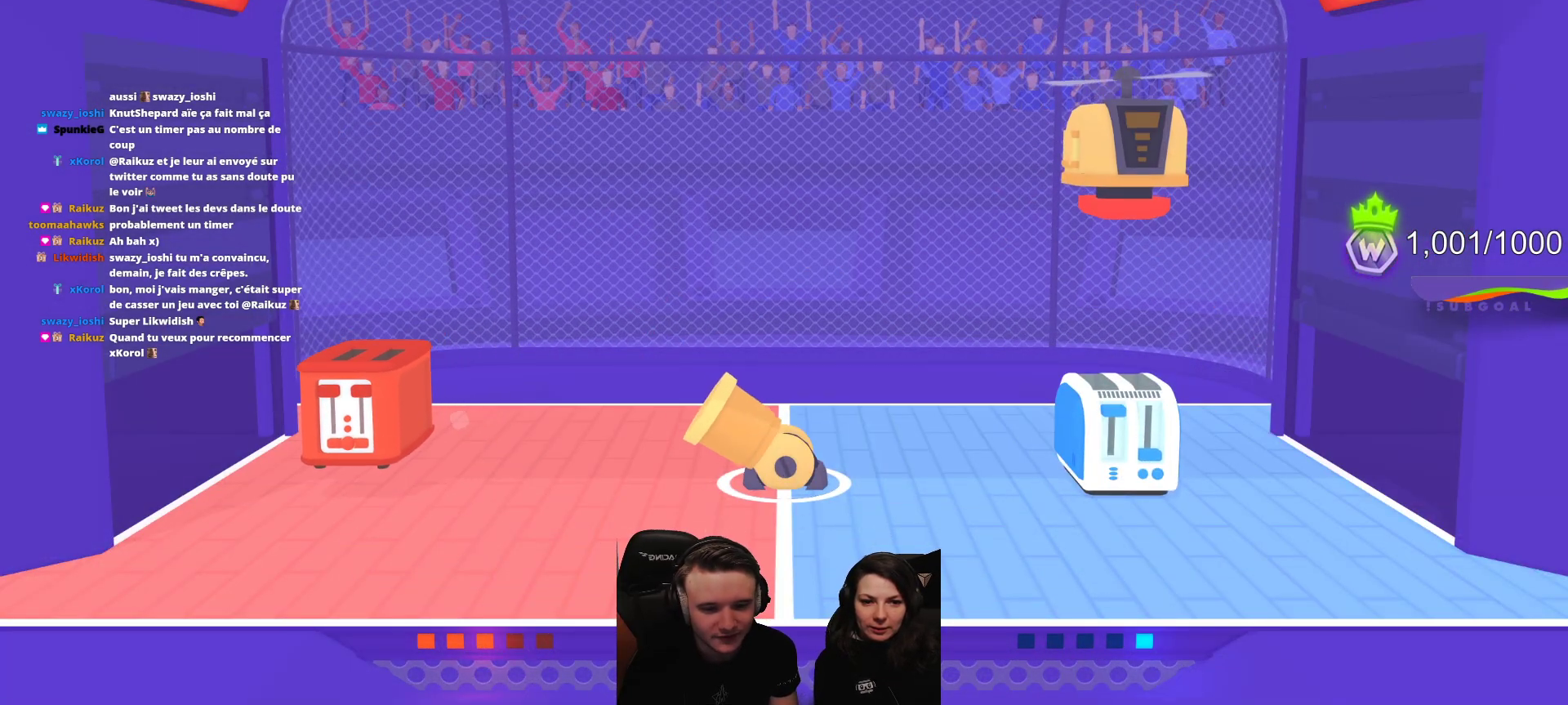
{"buttons": [], "left_stick": "center", "events": [[67, "R2", "down"], [100, "L2", "down"], [233, "R2", "up"], [300, "L2", "up"]]}
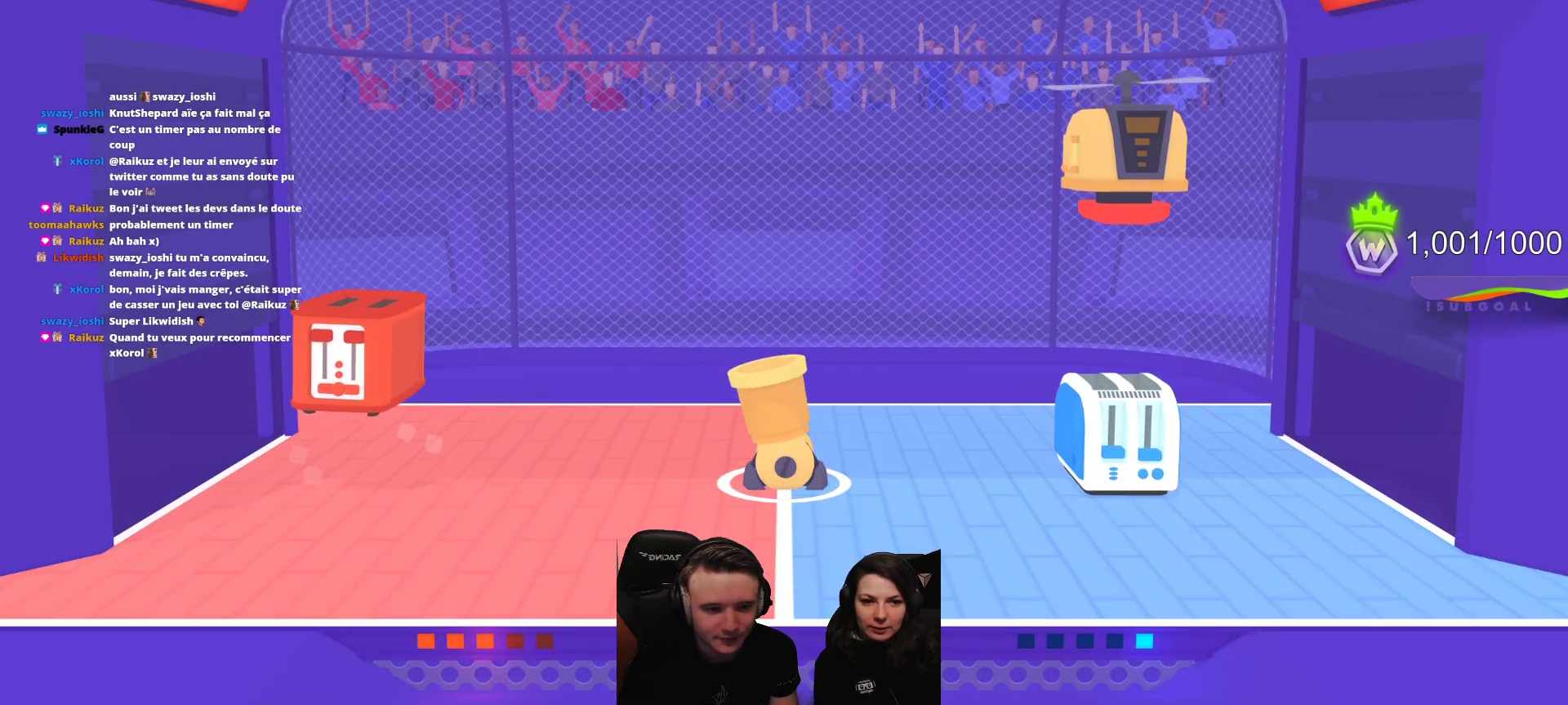
{"buttons": ["L2"], "left_stick": "center", "events": [[200, "R2", "down"], [300, "L2", "down"], [350, "R2", "up"]]}
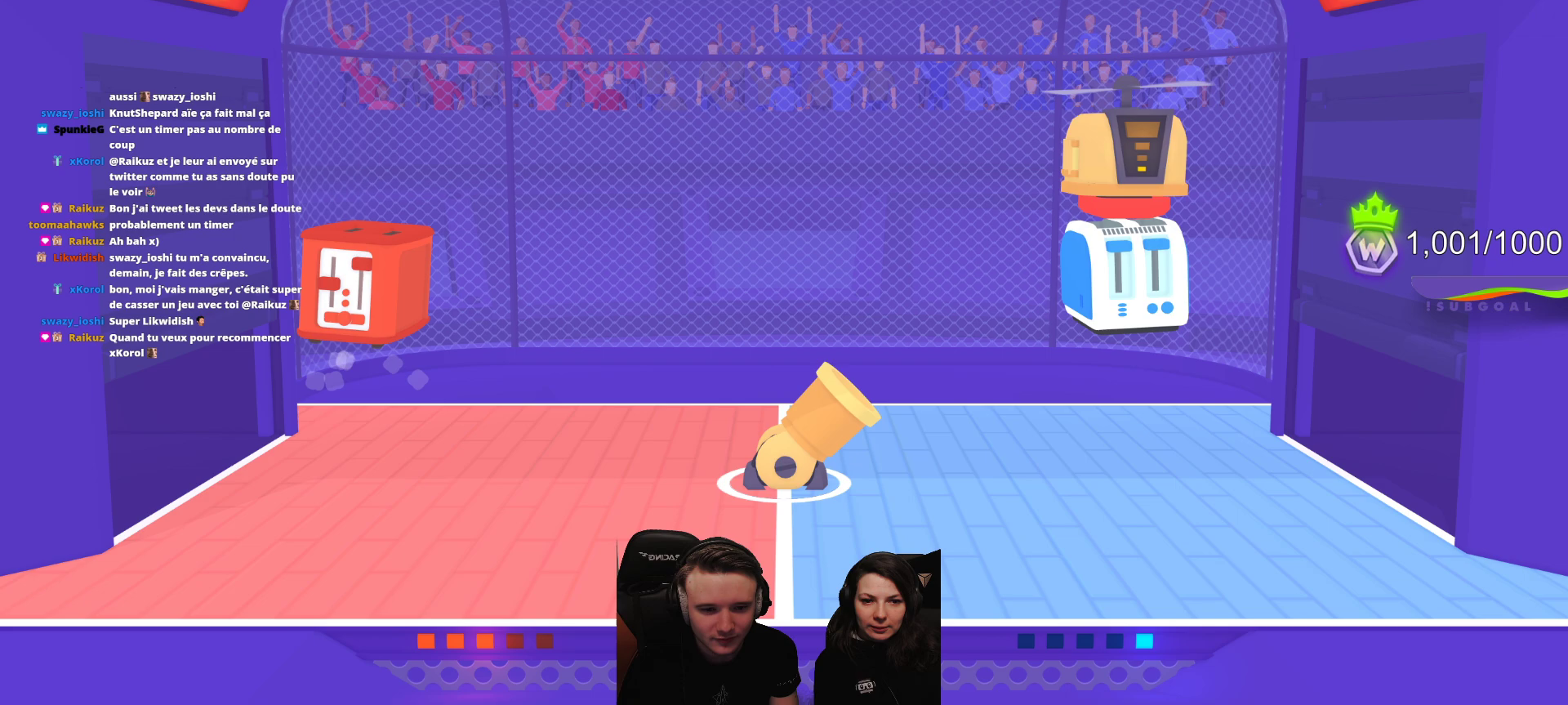
{"buttons": [], "left_stick": "center", "events": [[17, "L2", "up"]]}
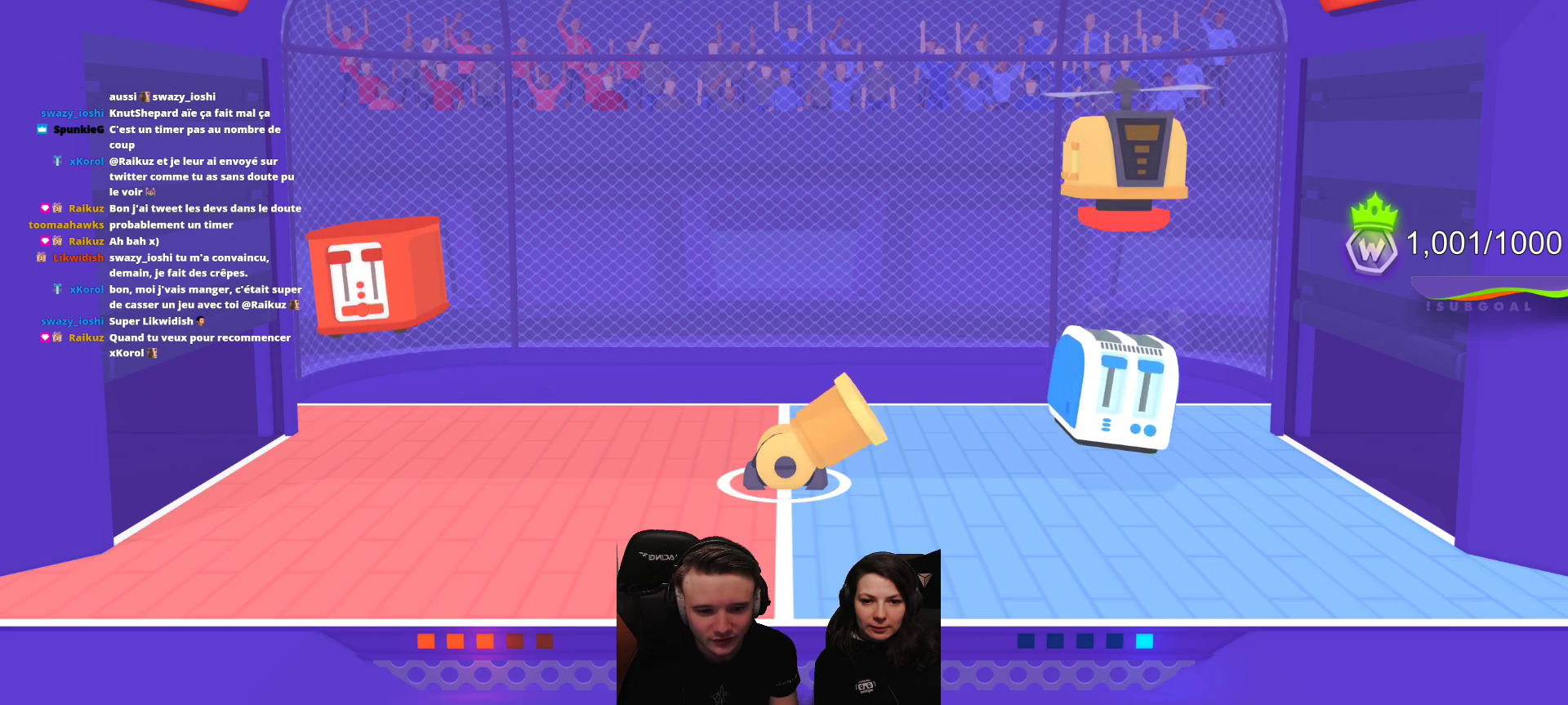
{"buttons": [], "left_stick": "center", "events": []}
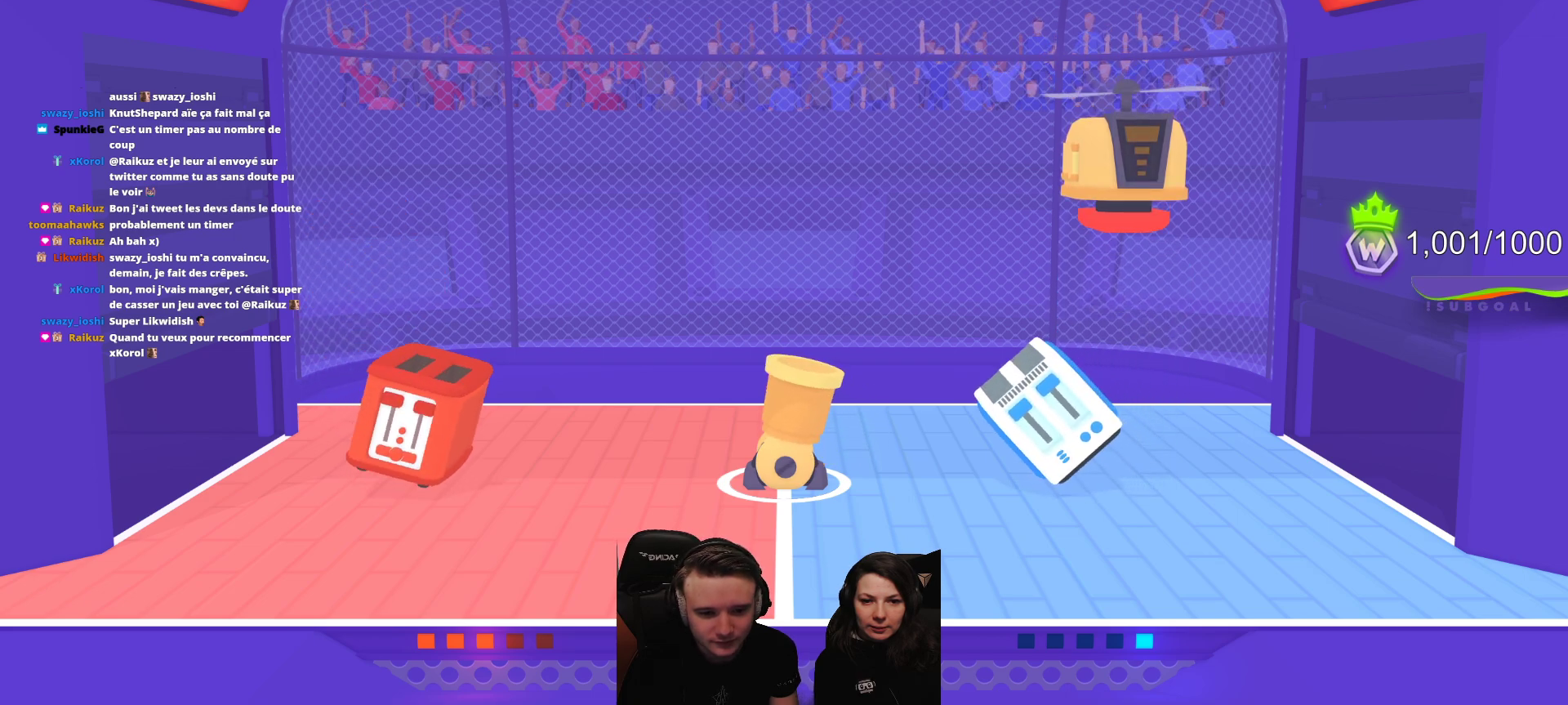
{"buttons": ["L2"], "left_stick": "center", "events": [[83, "L2", "down"], [333, "L2", "up"], [400, "L2", "down"]]}
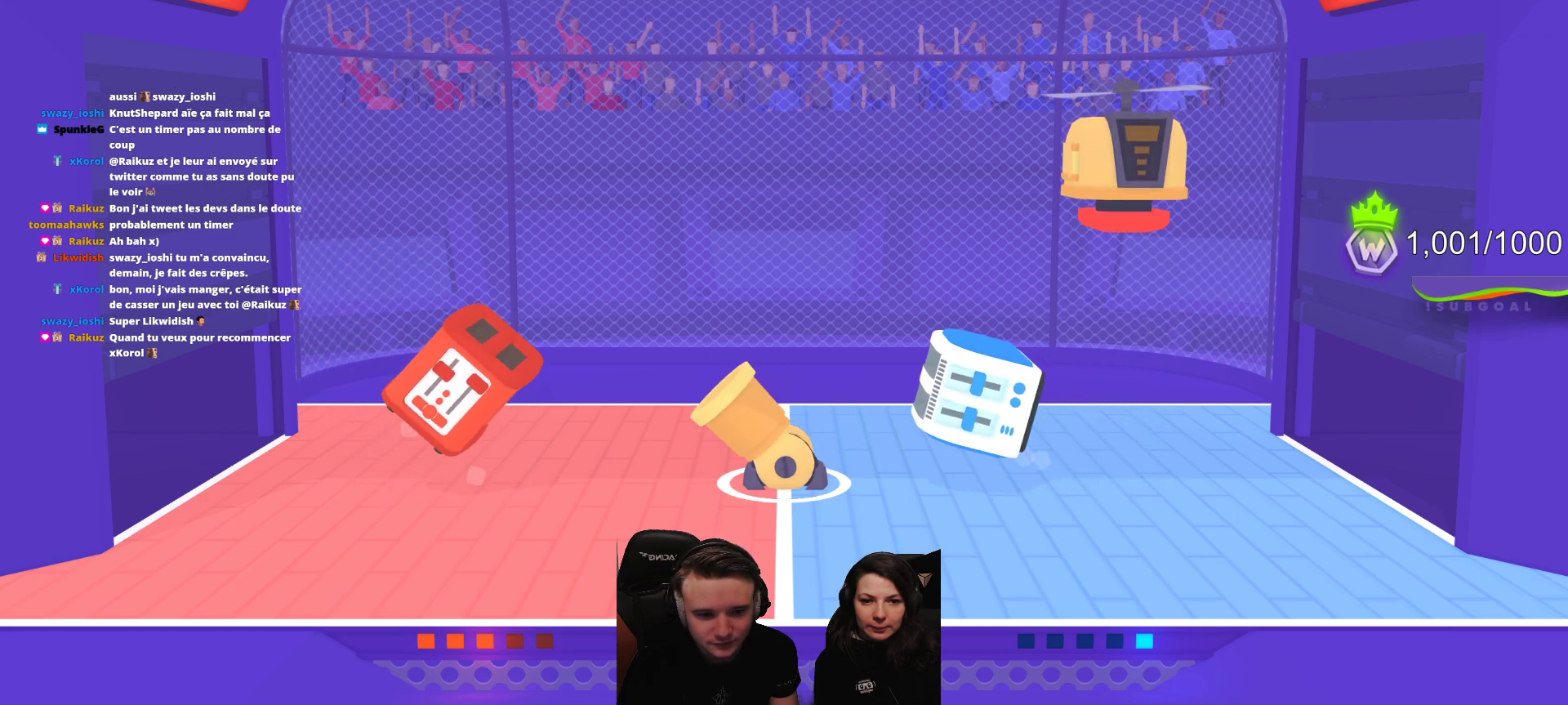
{"buttons": ["L2"], "left_stick": "center", "events": [[67, "L2", "up"], [150, "L2", "down"], [267, "L2", "up"], [317, "L2", "down"], [450, "L2", "up"], [500, "L2", "down"]]}
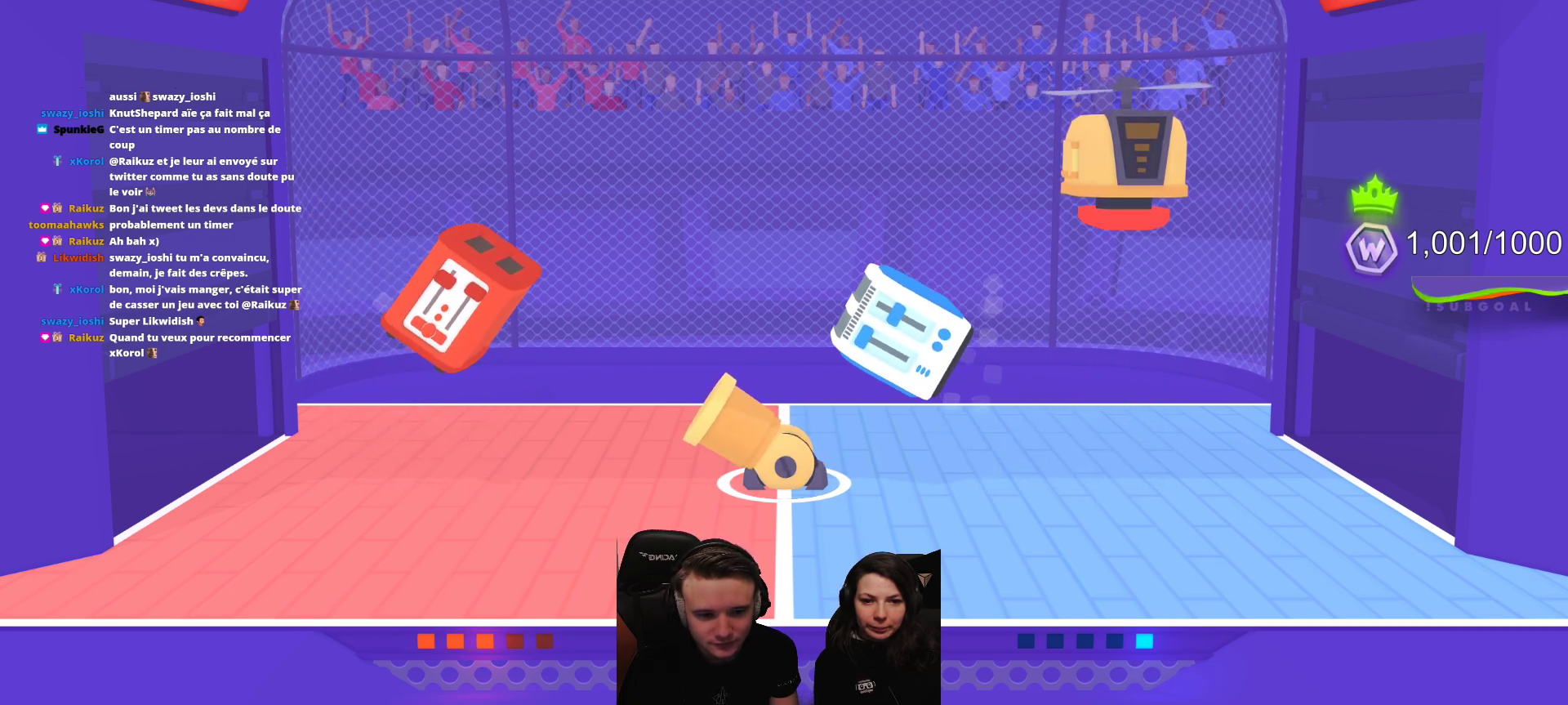
{"buttons": ["L2"], "left_stick": "center", "events": [[117, "L2", "up"], [183, "L2", "down"], [317, "L2", "up"], [367, "L2", "down"]]}
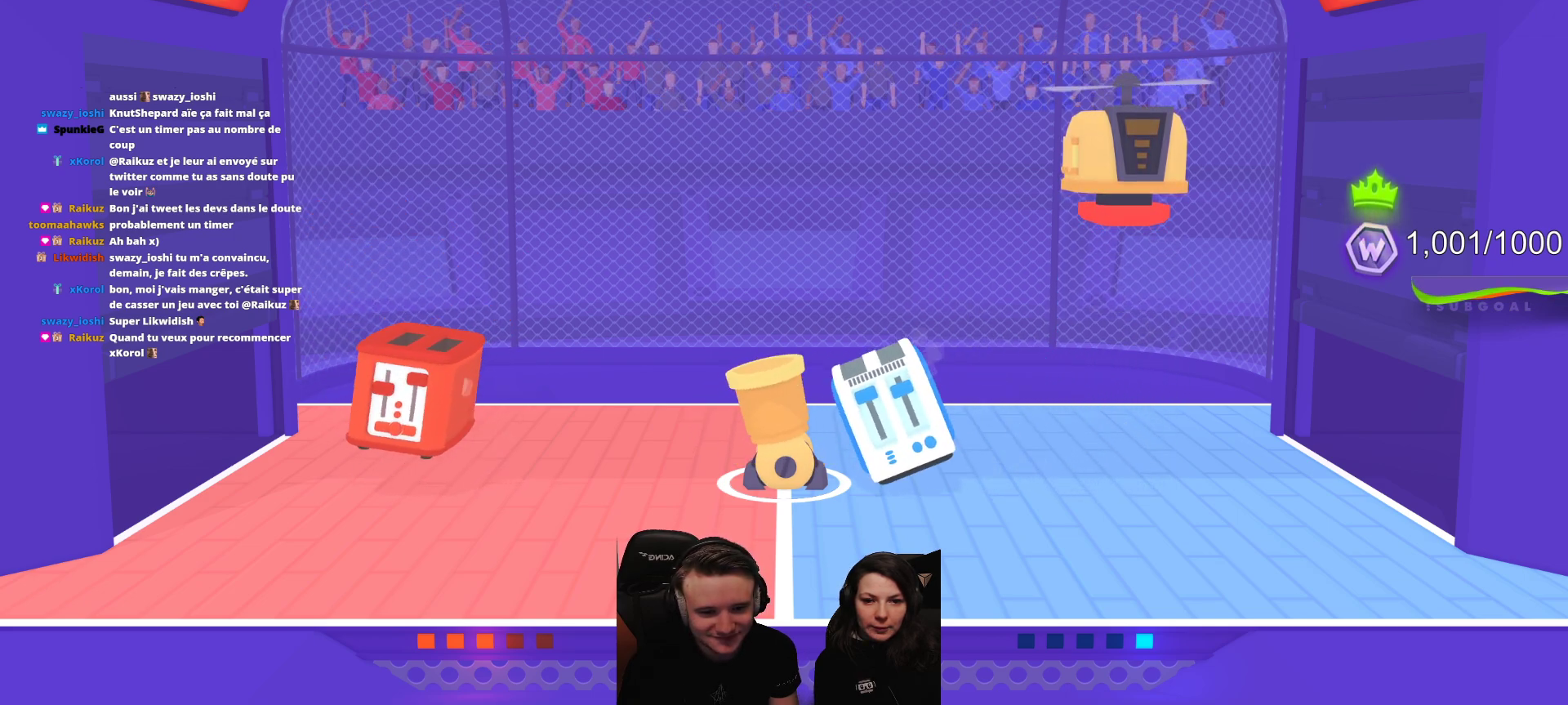
{"buttons": [], "left_stick": "center", "events": [[17, "L2", "up"], [117, "L2", "down"], [250, "L2", "up"], [350, "L2", "down"], [500, "L2", "up"]]}
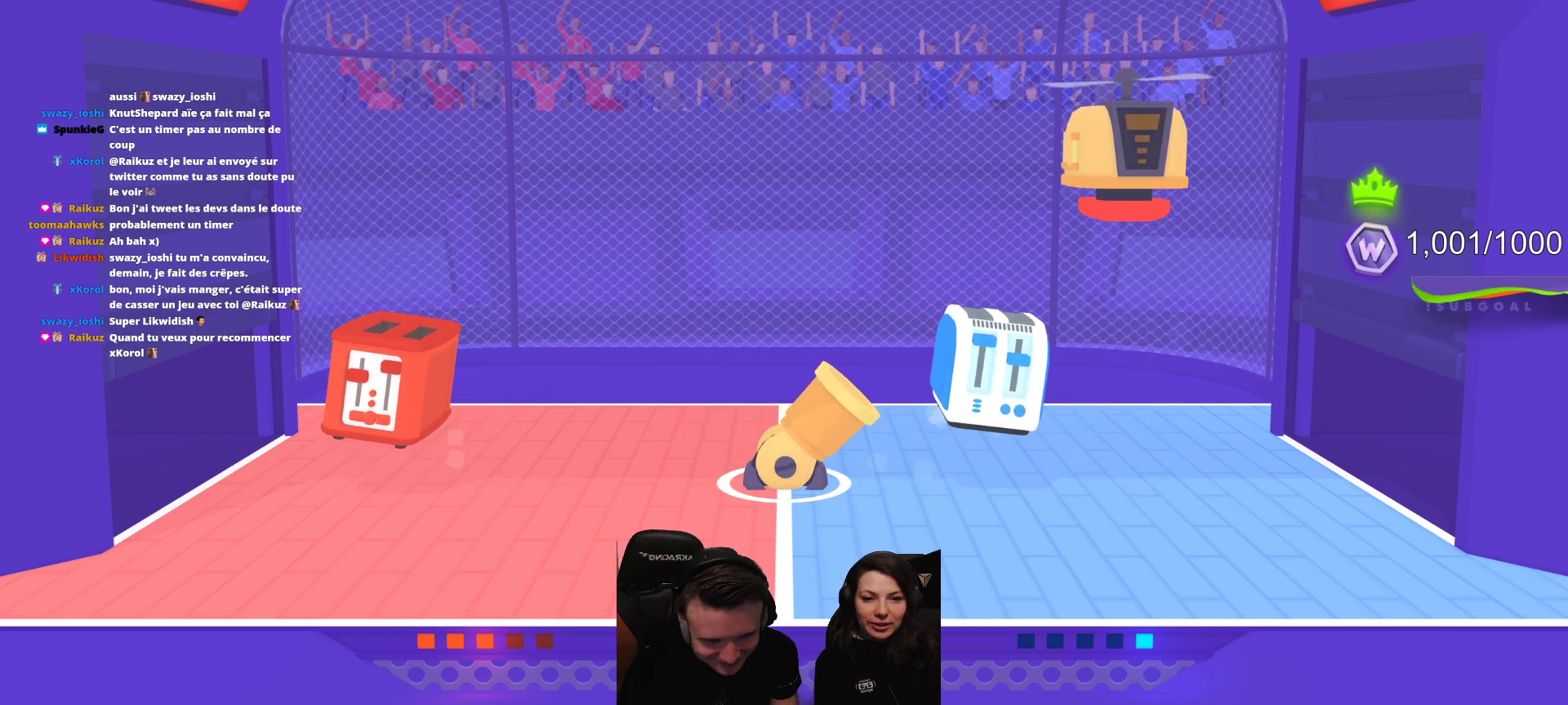
{"buttons": [], "left_stick": "center", "events": [[117, "L2", "down"], [267, "L2", "up"]]}